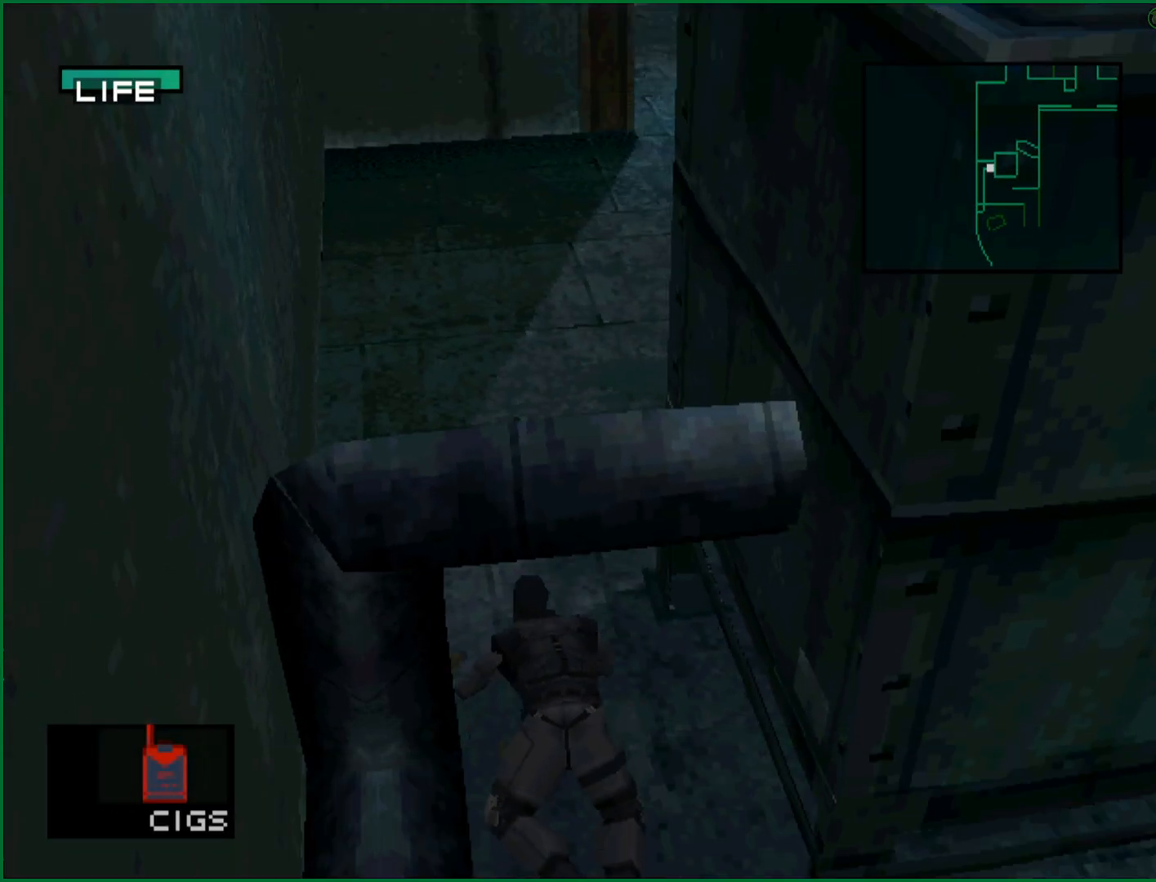
Gameplay with a controller (PlayStation layout); each line is a JSON object with the inputs held at the frame after it. "button_events" lists button changes between this image and that frame as [ms after this image, input, new state], when the widget could be followed in between (sticks are given only as held states). This document gives stick clicks only as held states, not as events. Not read: L1 R3 right_stick.
{"buttons": ["CROSS"], "left_stick": "center", "button_events": [[250, "DPAD_LEFT", "down"], [300, "DPAD_UP", "up"], [317, "DPAD_DOWN", "down"], [350, "DPAD_LEFT", "up"], [433, "DPAD_RIGHT", "down"], [450, "CROSS", "down"], [483, "DPAD_DOWN", "up"], [483, "DPAD_RIGHT", "up"]]}
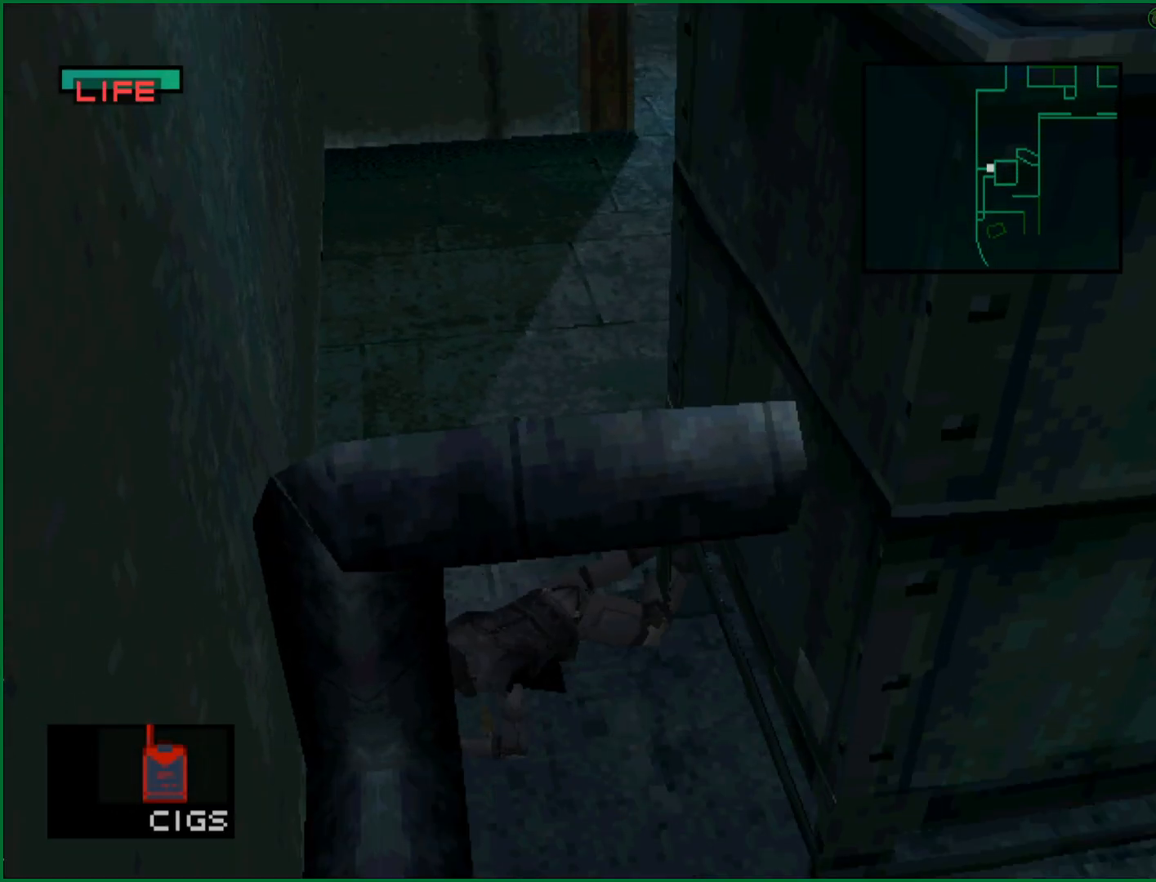
{"buttons": ["DPAD_UP"], "left_stick": "center", "button_events": [[33, "CROSS", "up"], [67, "DPAD_UP", "down"], [83, "CROSS", "down"], [167, "CROSS", "up"]]}
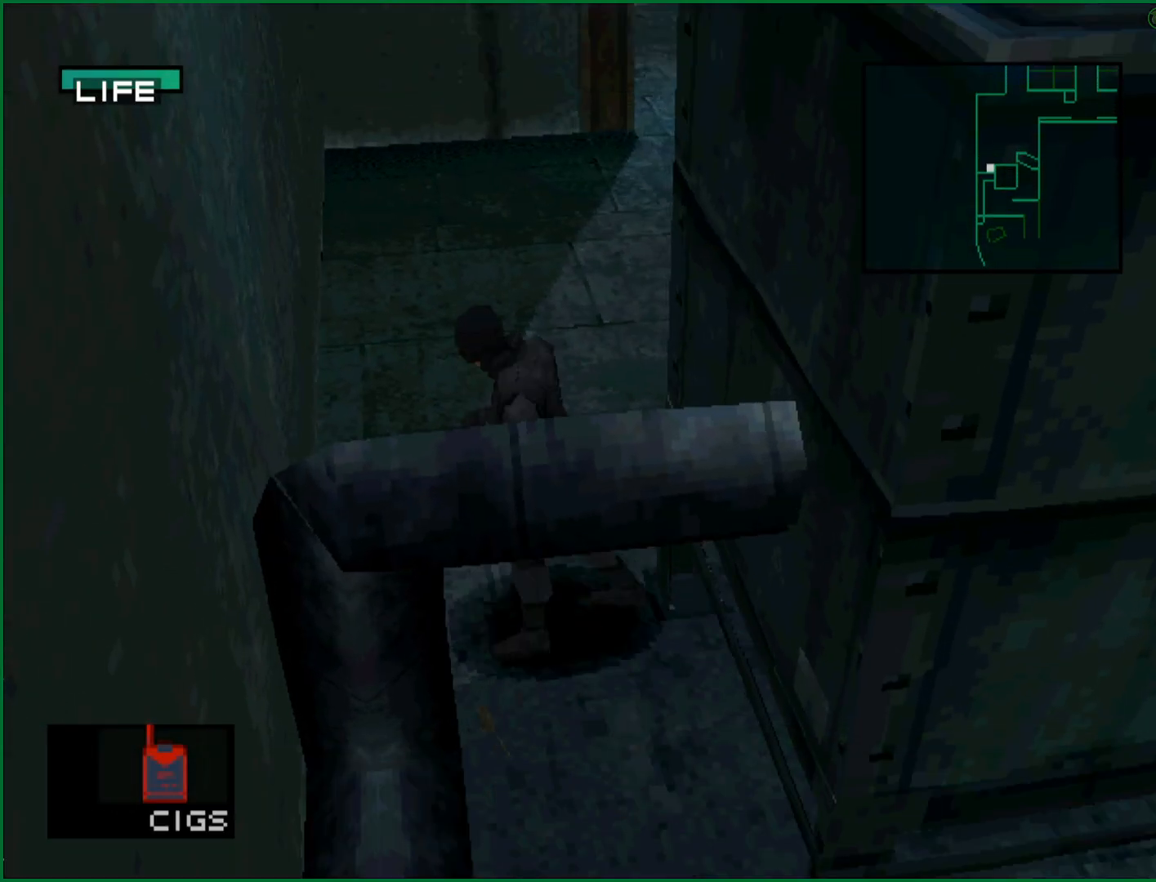
{"buttons": ["DPAD_UP", "DPAD_RIGHT"], "left_stick": "center", "button_events": [[33, "DPAD_RIGHT", "down"]]}
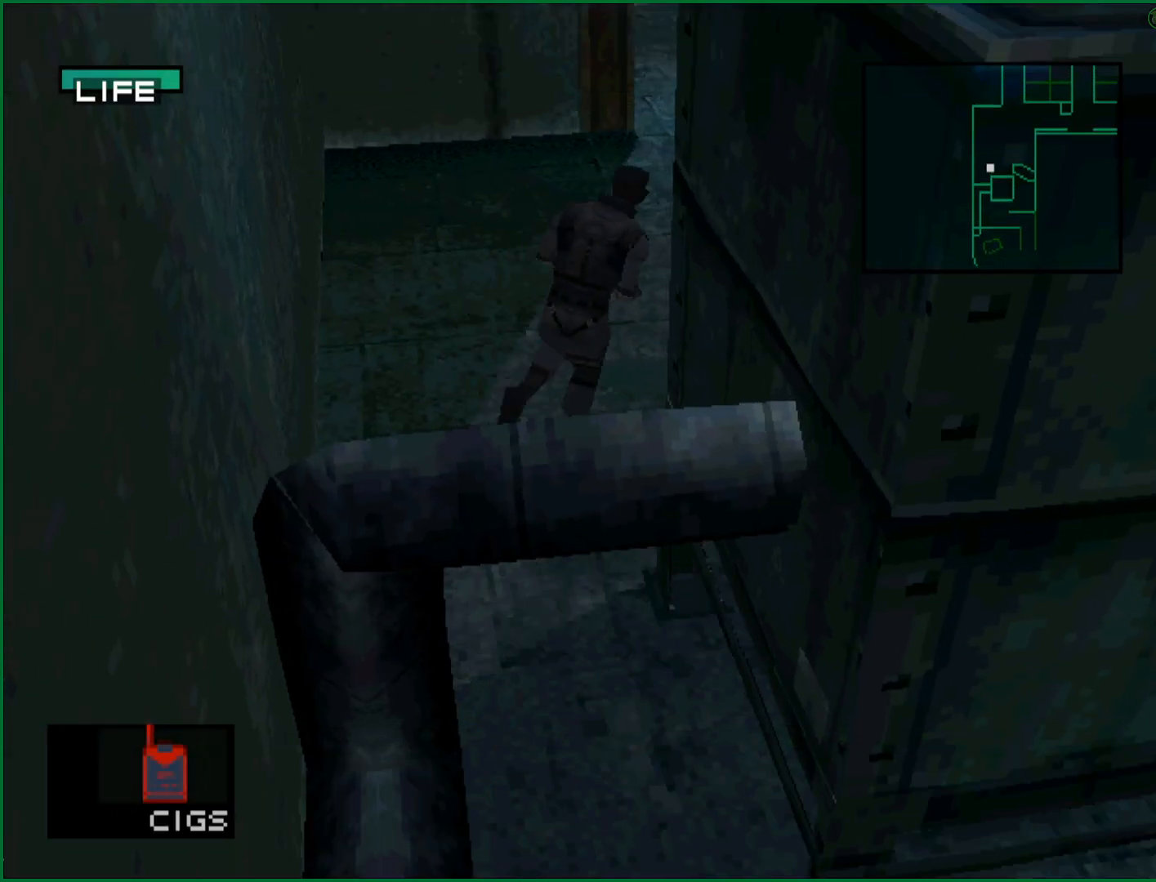
{"buttons": ["DPAD_UP", "DPAD_RIGHT"], "left_stick": "center", "button_events": []}
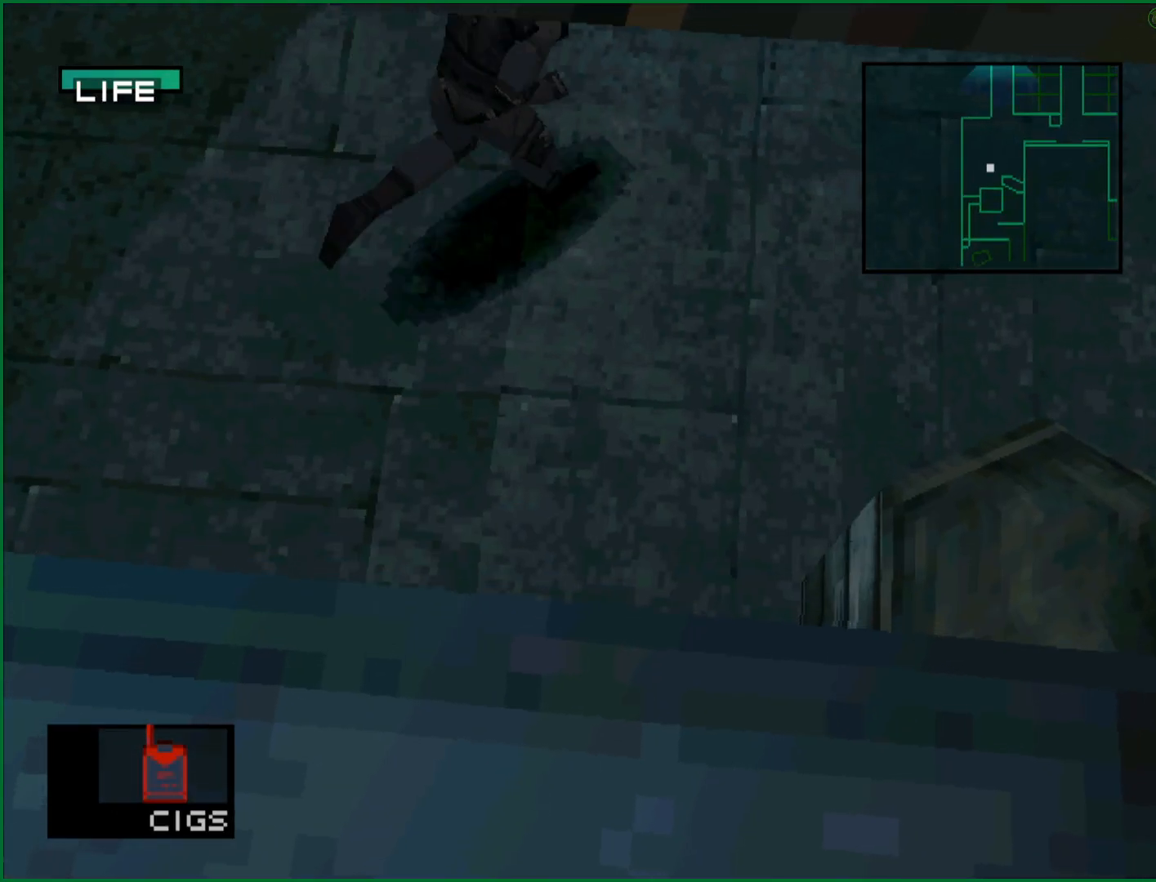
{"buttons": ["DPAD_UP", "DPAD_RIGHT"], "left_stick": "center", "button_events": []}
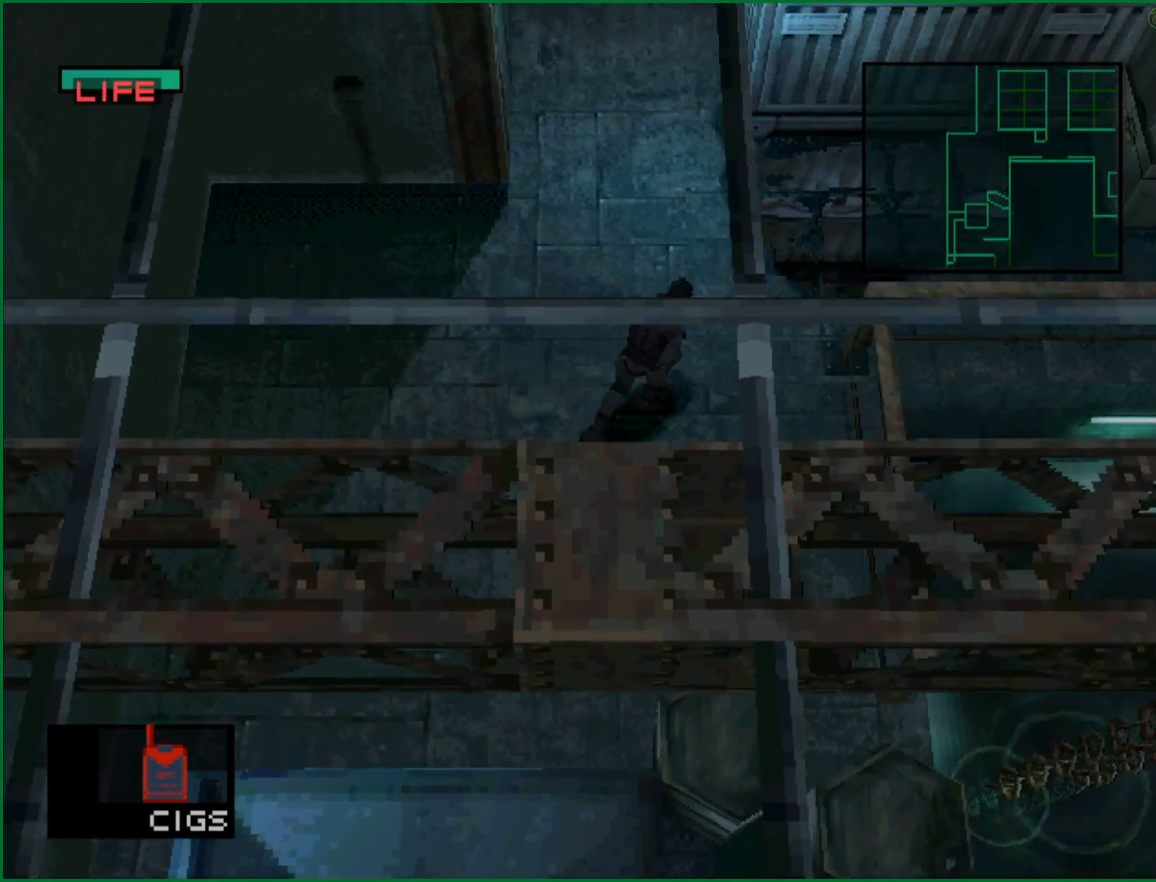
{"buttons": ["DPAD_DOWN", "DPAD_RIGHT"], "left_stick": "center", "button_events": [[383, "DPAD_UP", "up"], [400, "DPAD_DOWN", "down"]]}
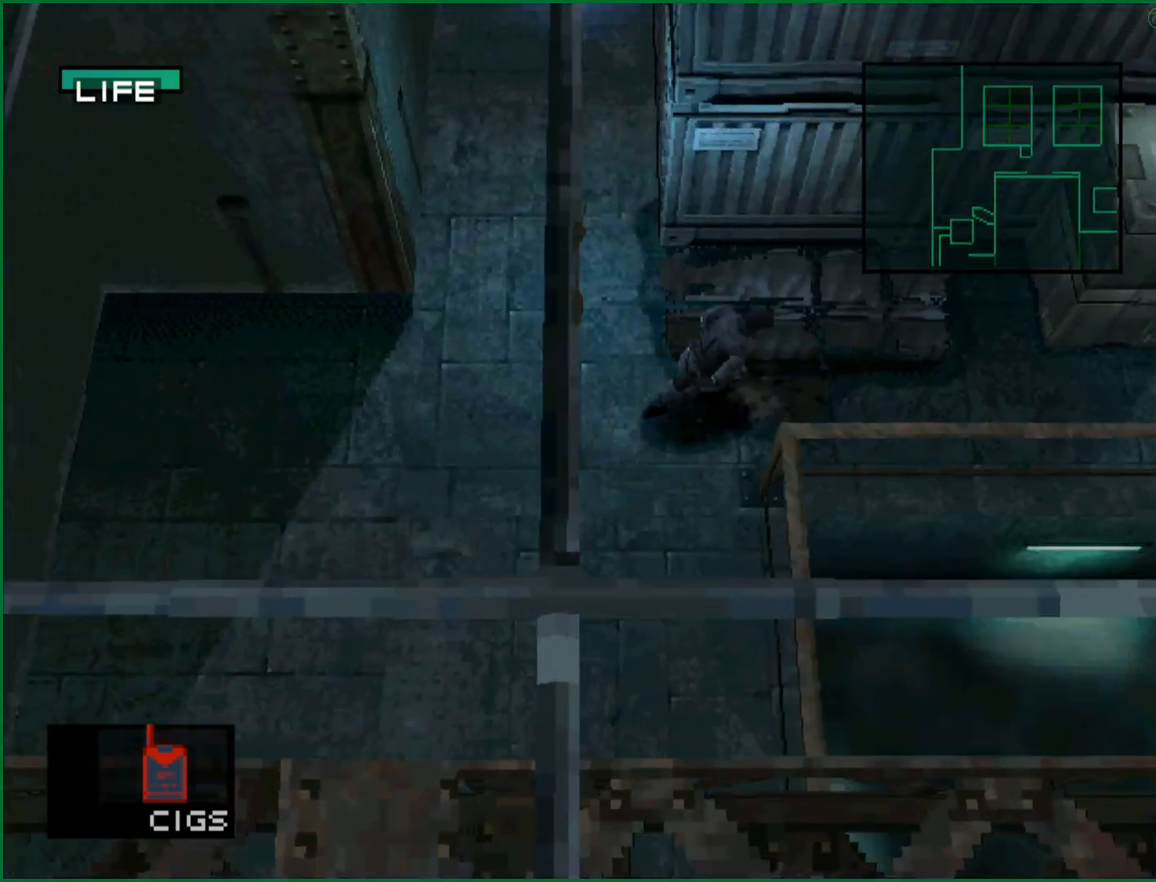
{"buttons": ["DPAD_RIGHT"], "left_stick": "center", "button_events": [[17, "DPAD_DOWN", "up"]]}
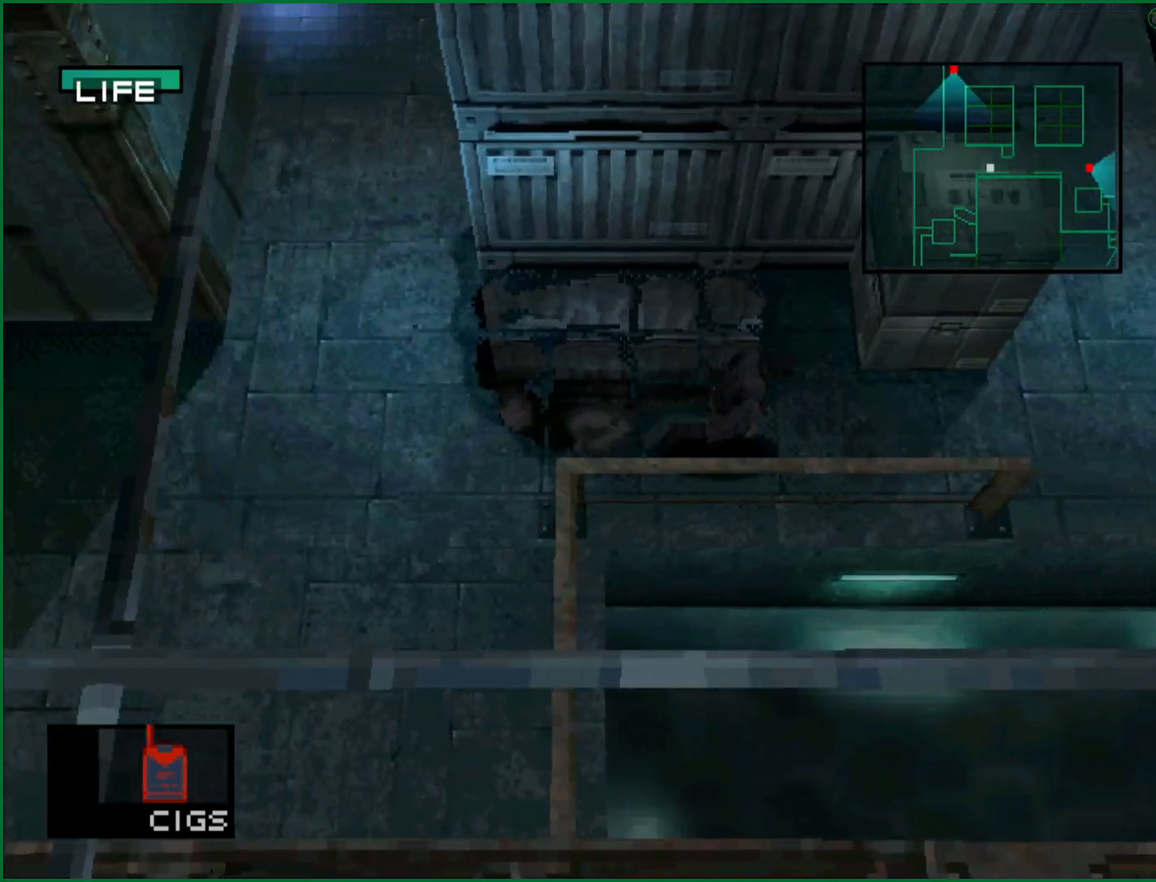
{"buttons": [], "left_stick": "center", "button_events": [[17, "DPAD_UP", "down"], [33, "DPAD_RIGHT", "up"], [500, "DPAD_UP", "up"]]}
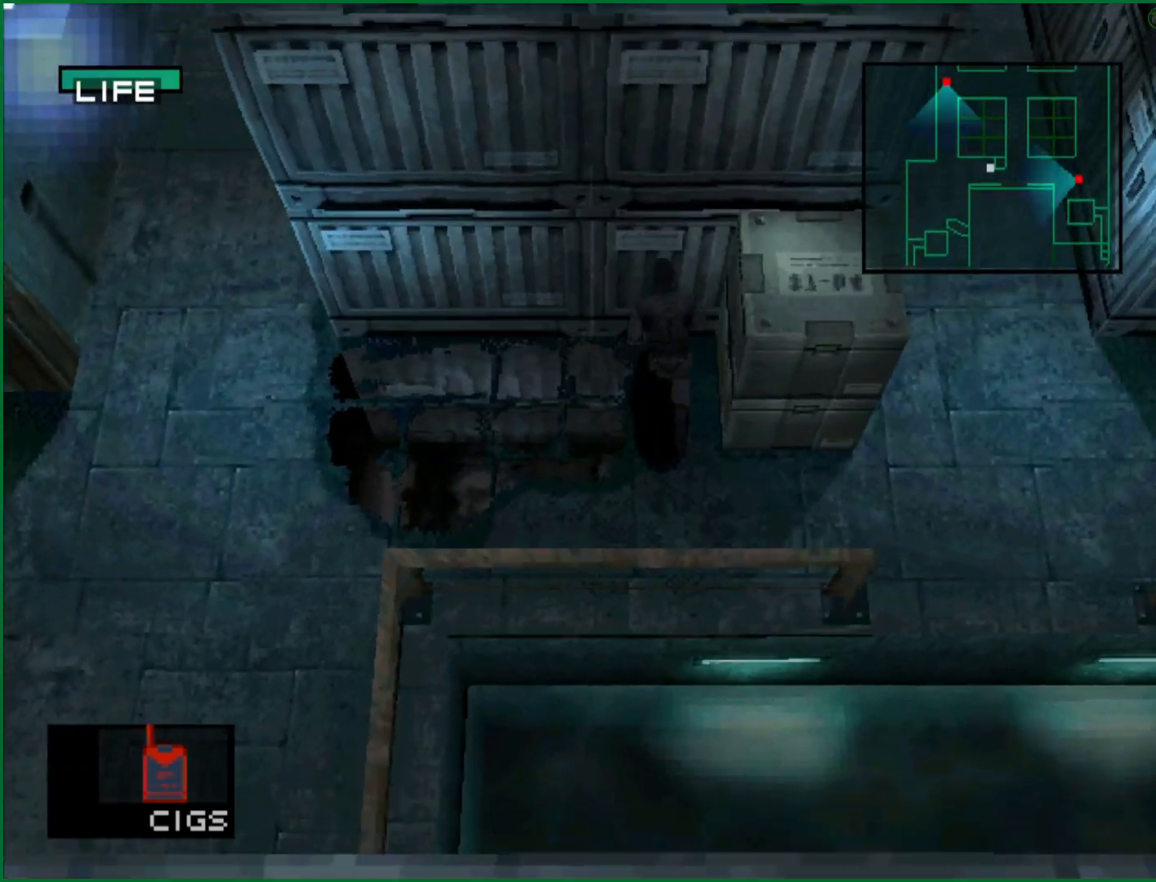
{"buttons": [], "left_stick": "center", "button_events": [[233, "DPAD_DOWN", "down"], [283, "DPAD_DOWN", "up"]]}
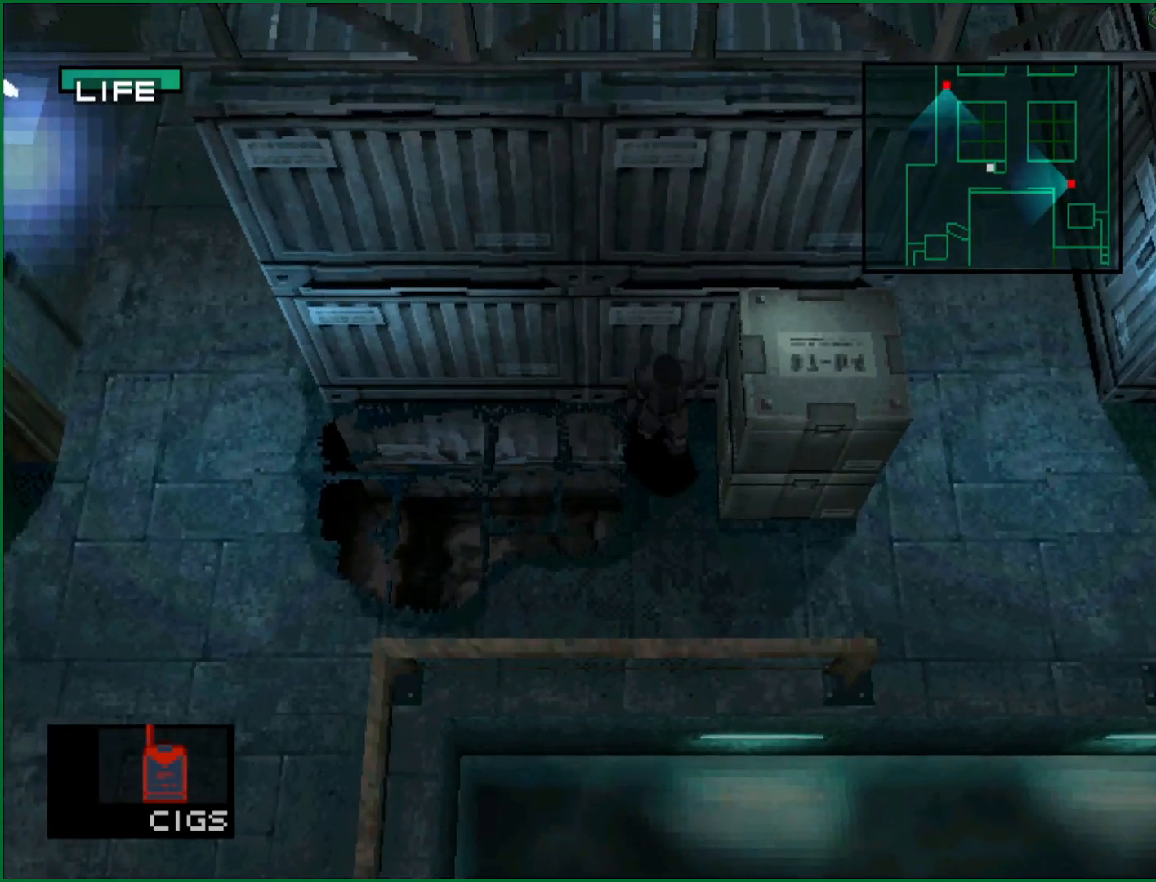
{"buttons": ["CIRCLE"], "left_stick": "center", "button_events": [[117, "CIRCLE", "down"], [200, "CIRCLE", "up"], [483, "CIRCLE", "down"]]}
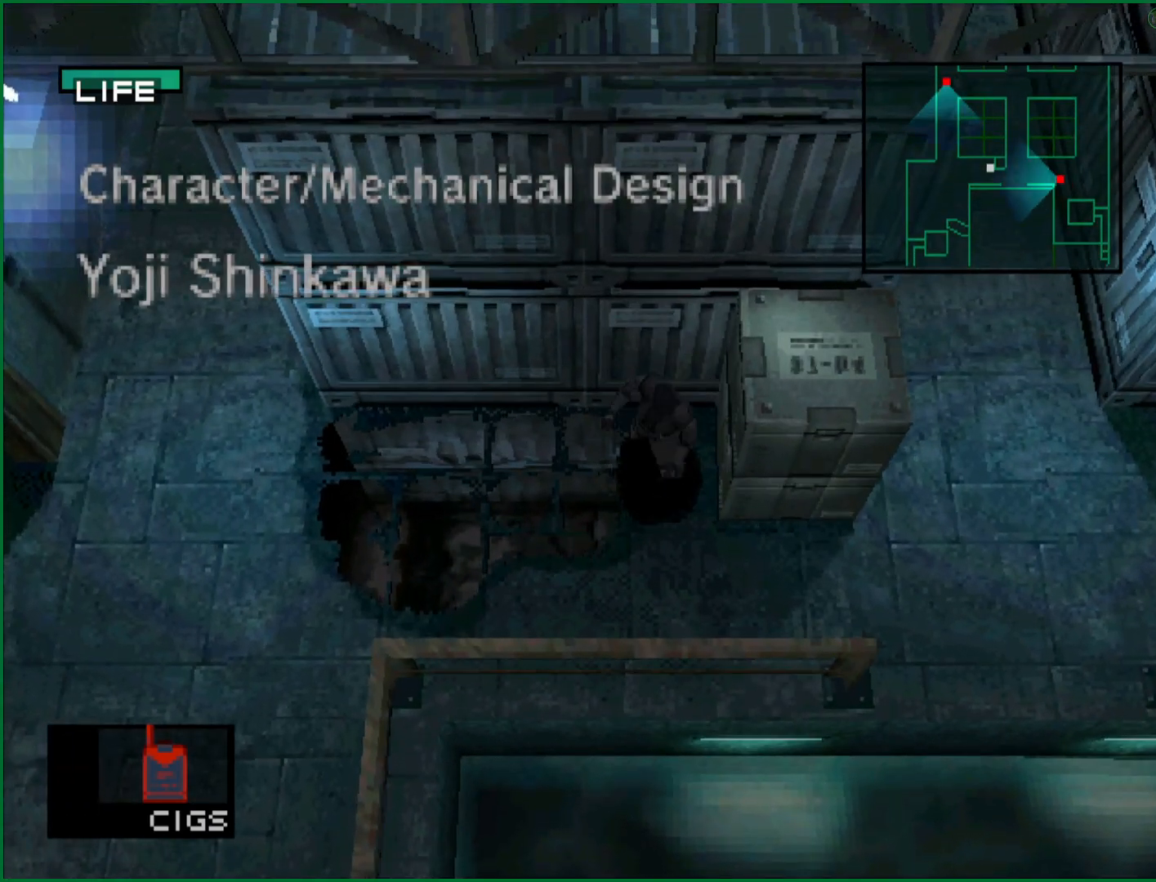
{"buttons": [], "left_stick": "center", "button_events": [[83, "CIRCLE", "up"], [317, "CIRCLE", "down"], [450, "CIRCLE", "up"]]}
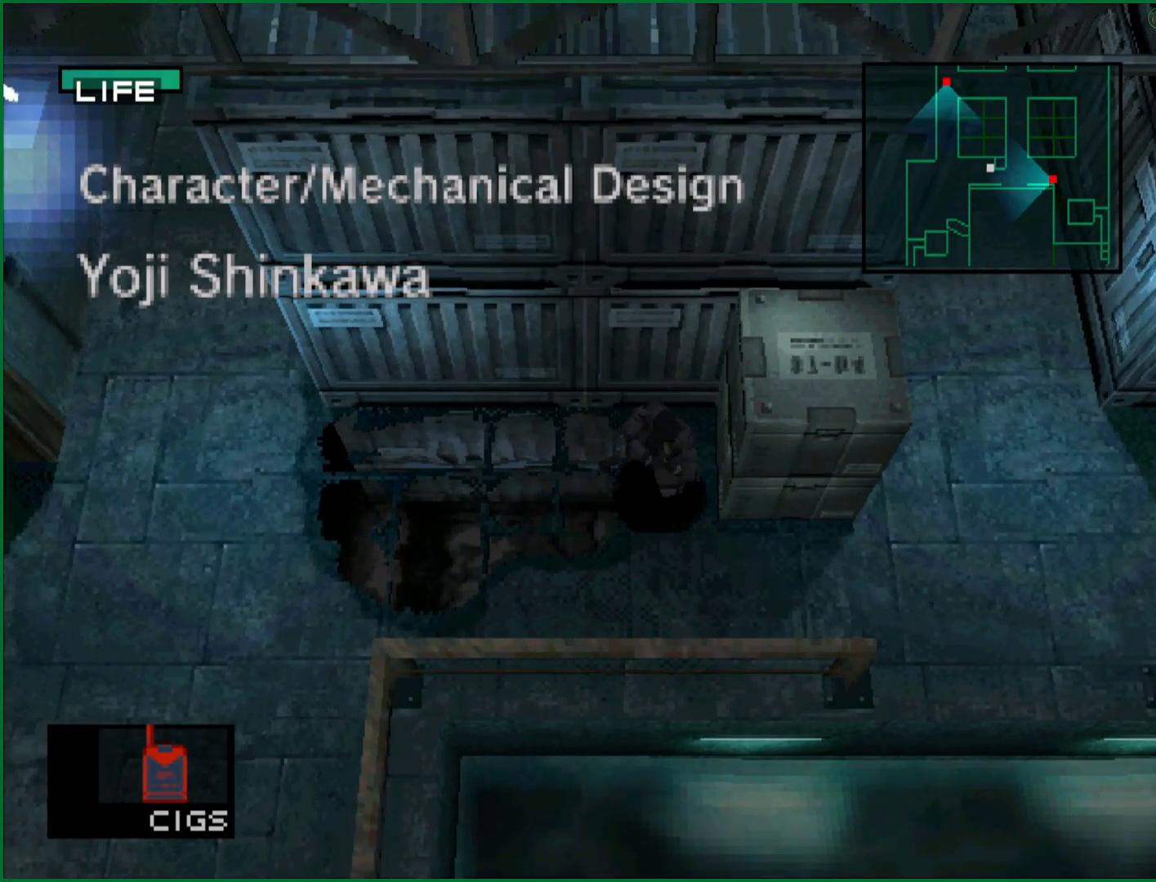
{"buttons": [], "left_stick": "center", "button_events": []}
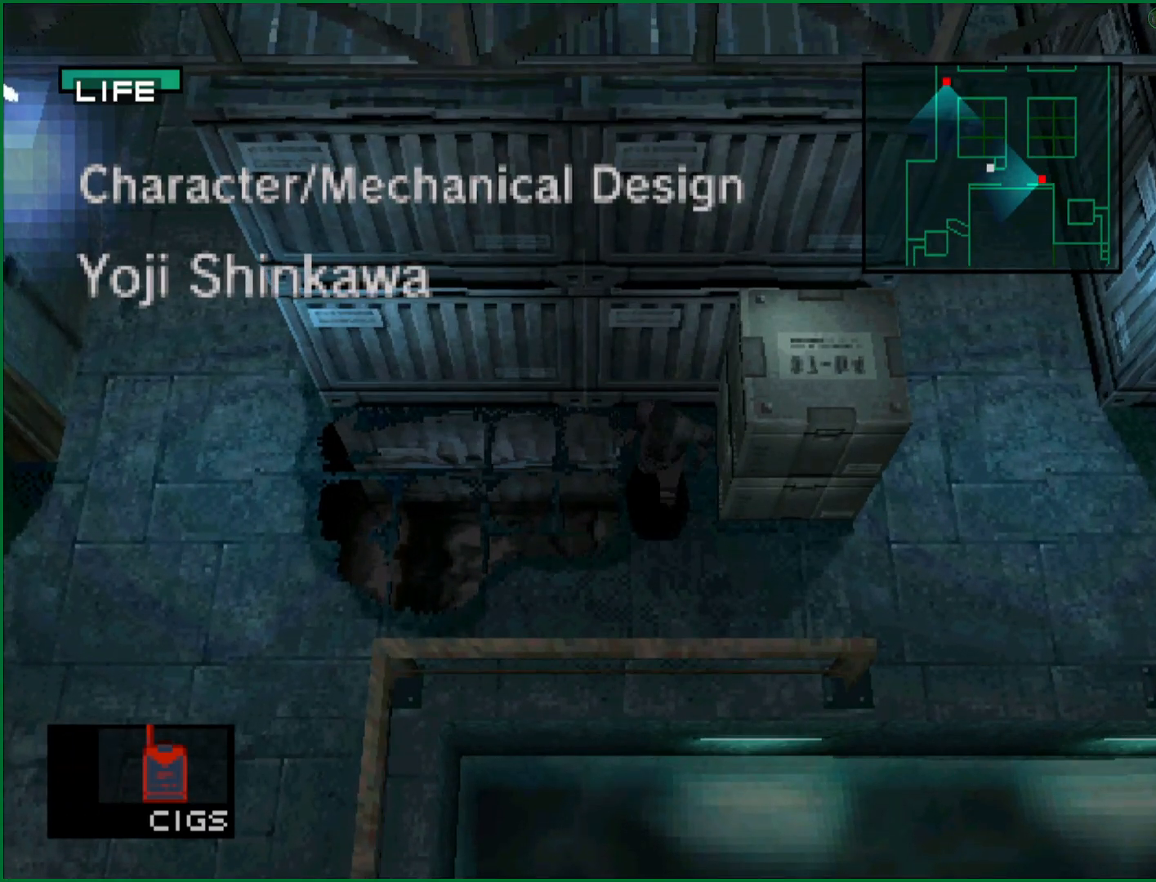
{"buttons": [], "left_stick": "center", "button_events": []}
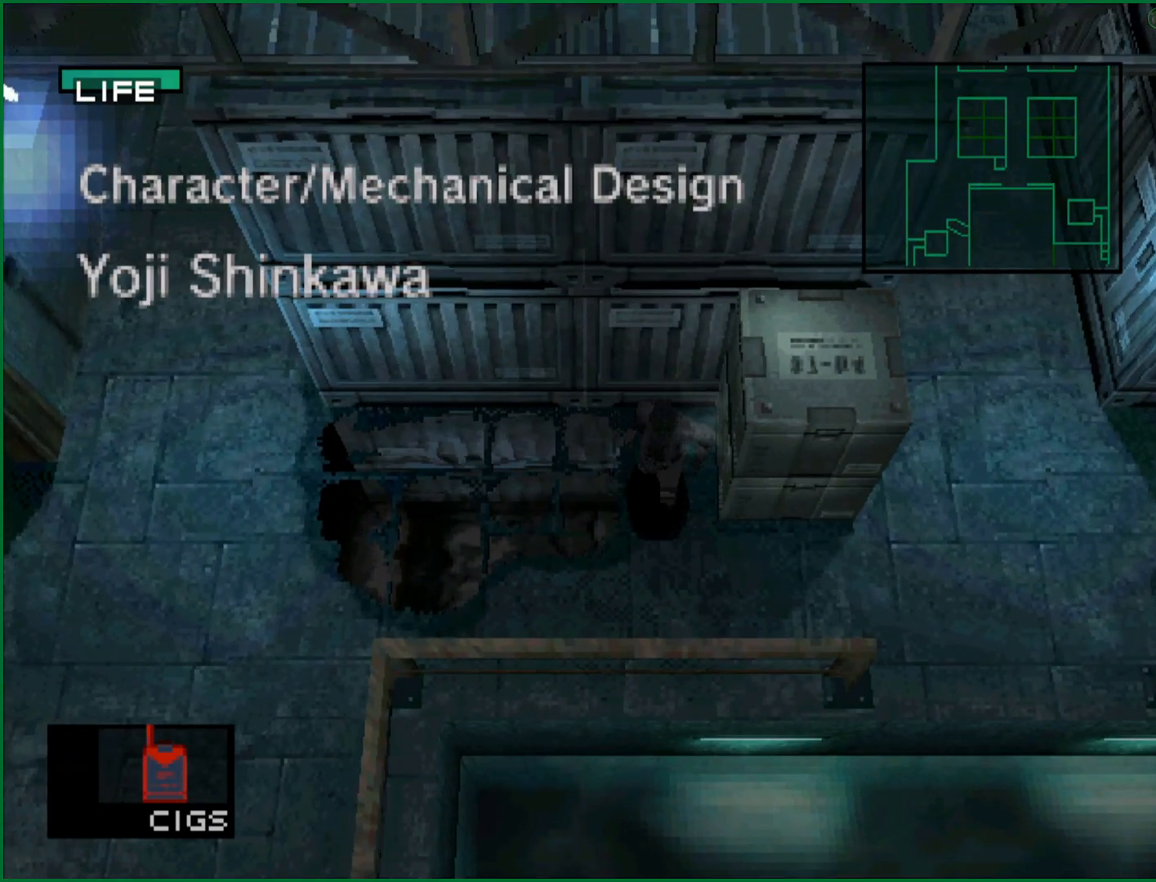
{"buttons": [], "left_stick": "center", "button_events": []}
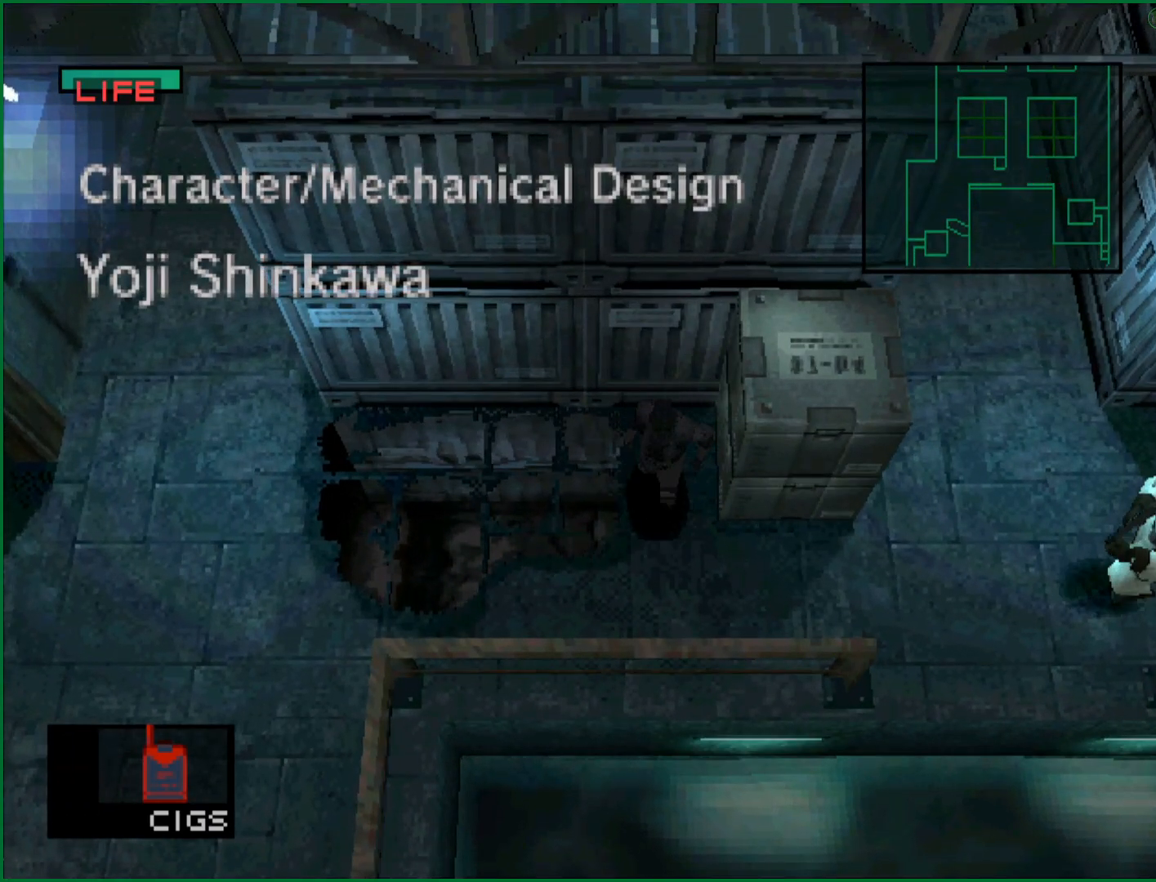
{"buttons": [], "left_stick": "center", "button_events": []}
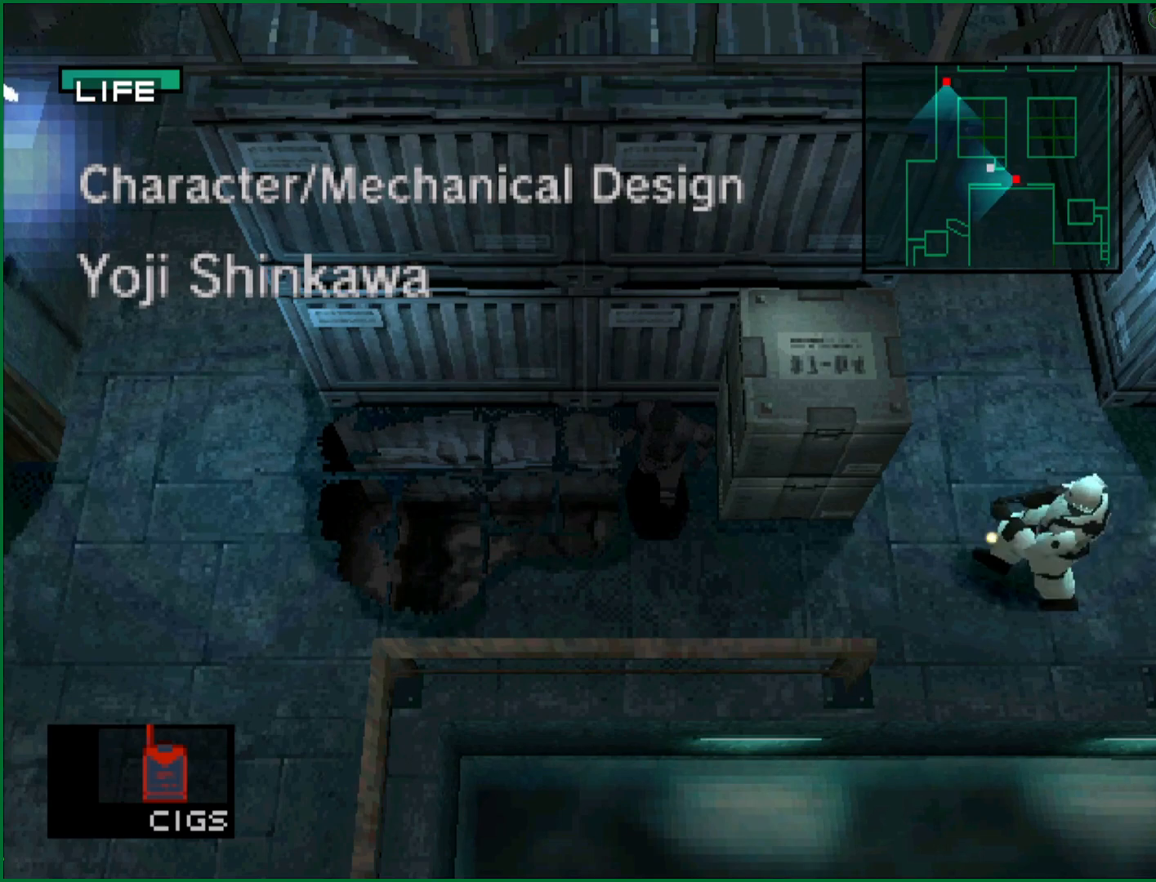
{"buttons": ["DPAD_RIGHT"], "left_stick": "center", "button_events": [[100, "DPAD_DOWN", "down"], [100, "DPAD_RIGHT", "down"], [183, "DPAD_DOWN", "up"]]}
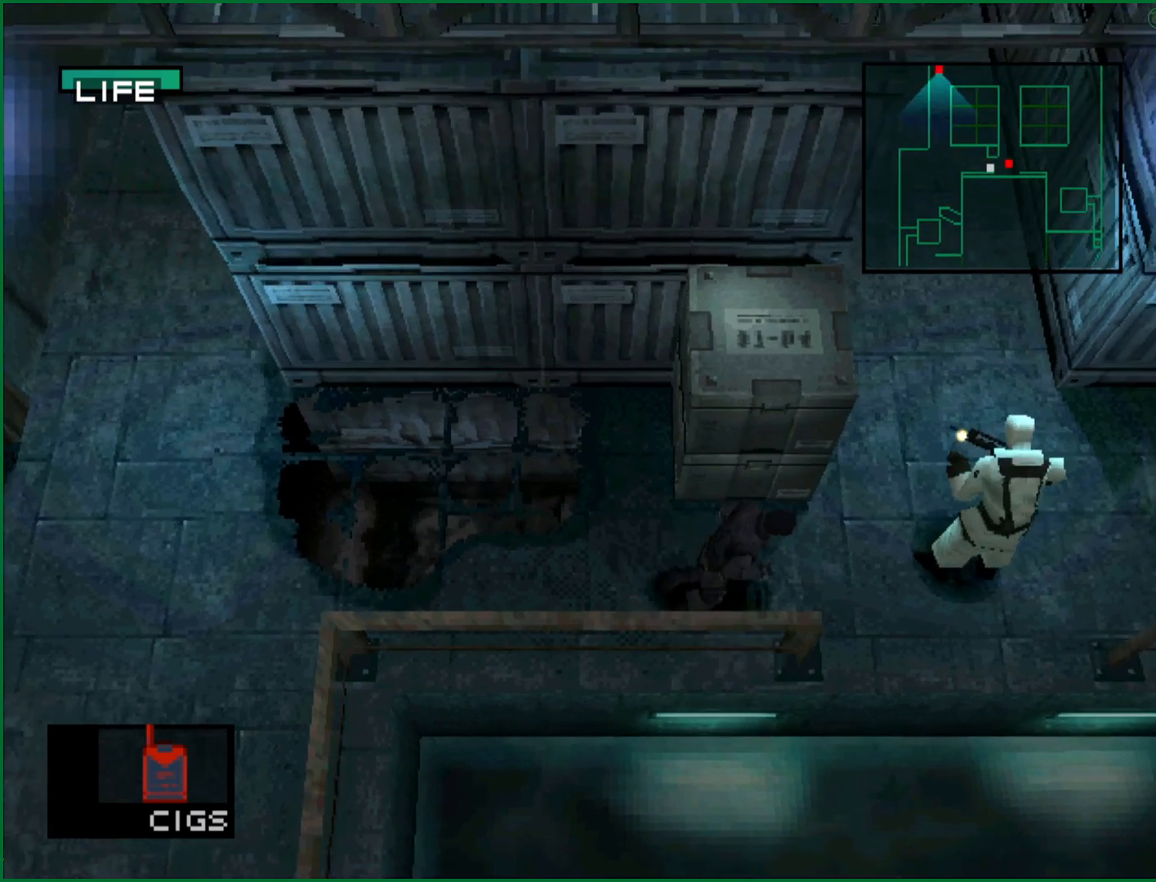
{"buttons": [], "left_stick": "center", "button_events": [[417, "DPAD_RIGHT", "up"]]}
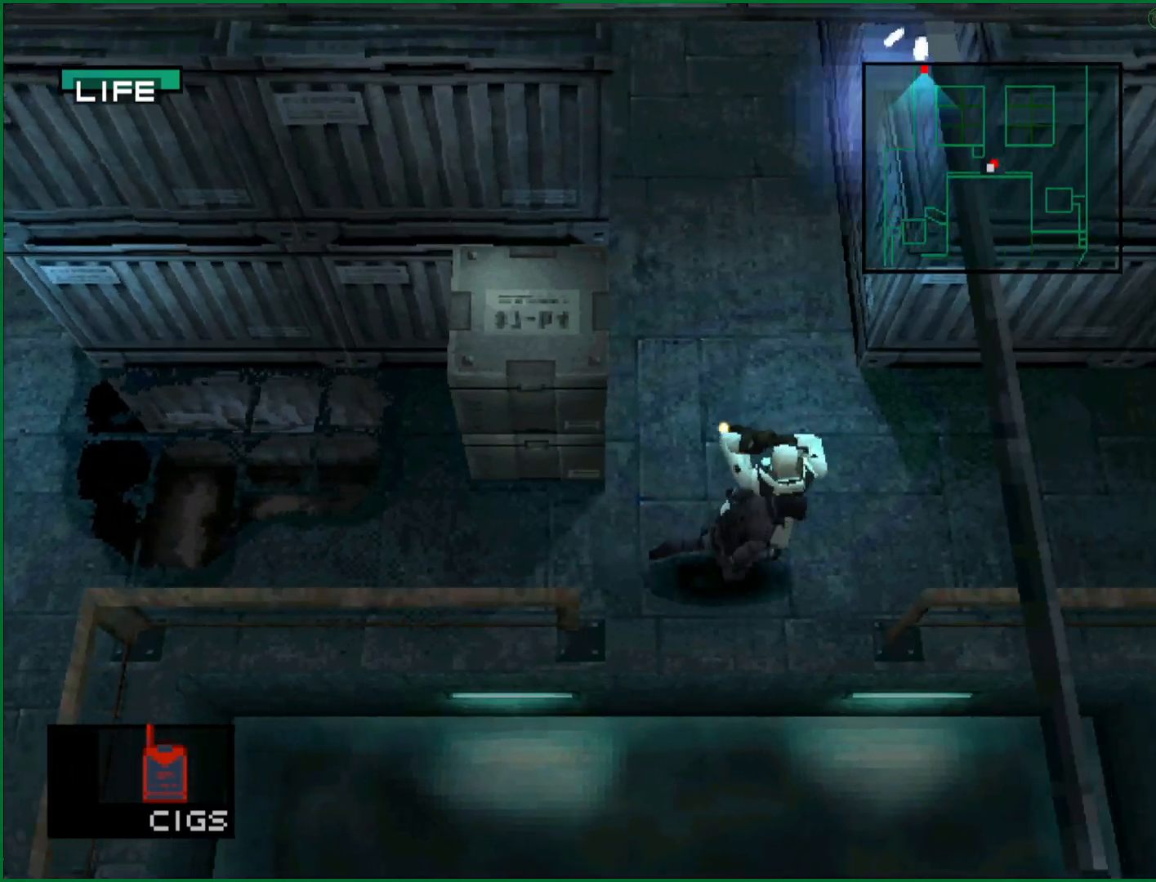
{"buttons": ["SQUARE"], "left_stick": "center"}
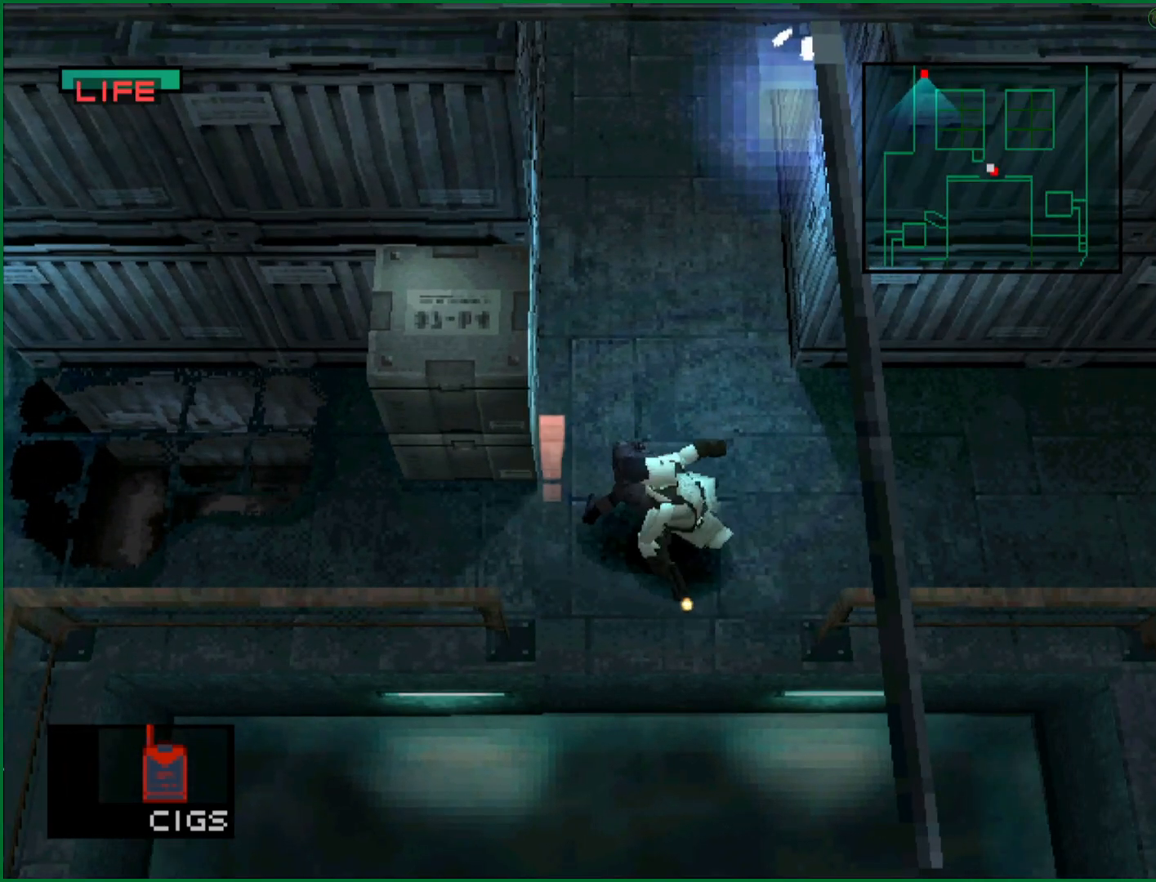
{"buttons": ["SQUARE"], "left_stick": "center"}
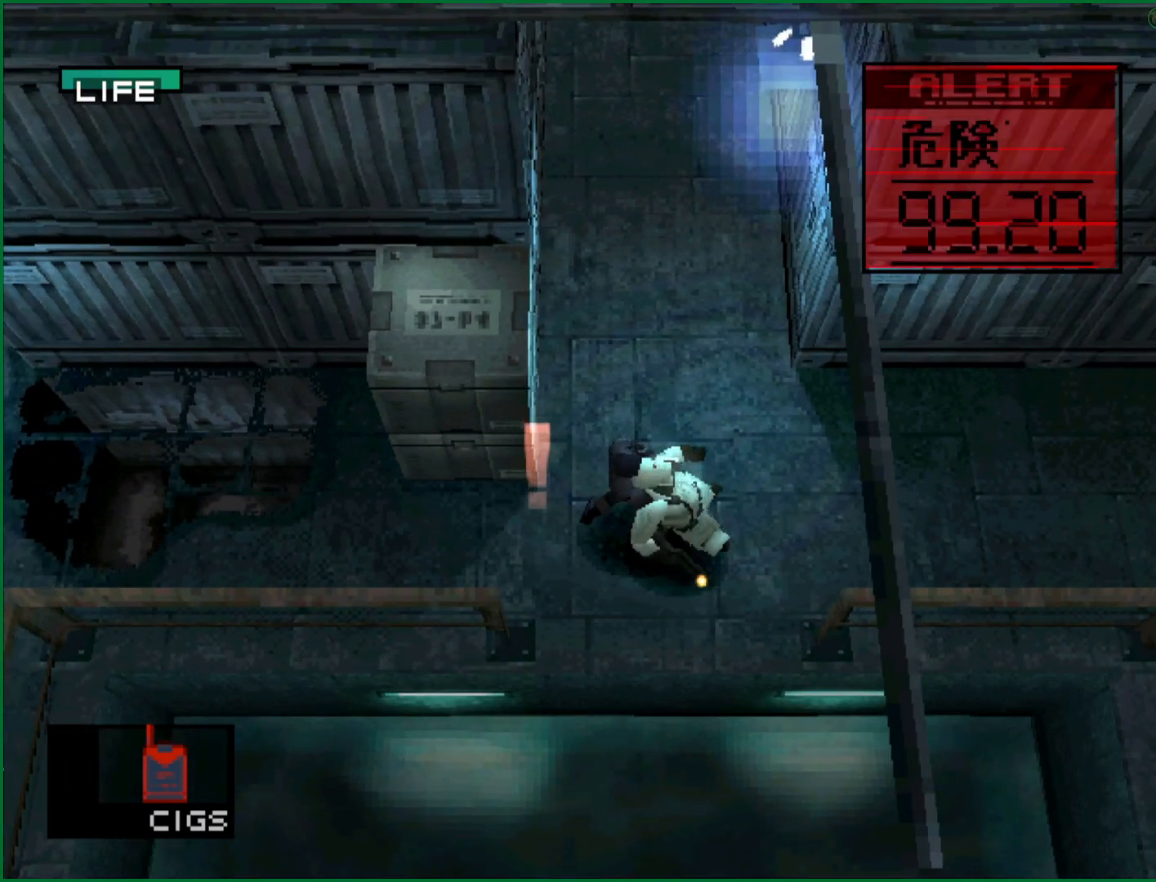
{"buttons": [], "left_stick": "center", "button_events": [[50, "SQUARE", "up"], [100, "SQUARE", "down"], [150, "SQUARE", "up"], [200, "SQUARE", "down"], [350, "SQUARE", "up"], [400, "SQUARE", "down"], [467, "SQUARE", "up"]]}
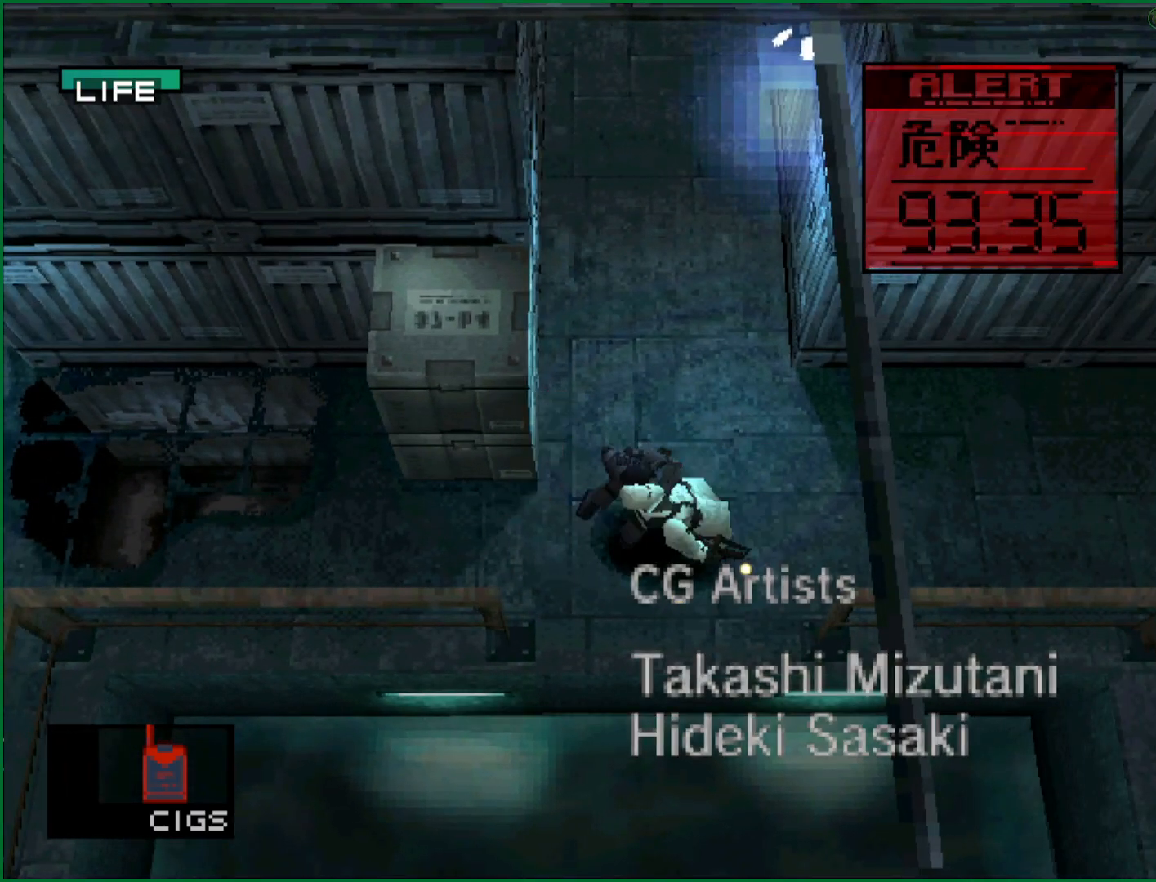
{"buttons": [], "left_stick": "center", "button_events": [[17, "SQUARE", "down"], [100, "SQUARE", "up"]]}
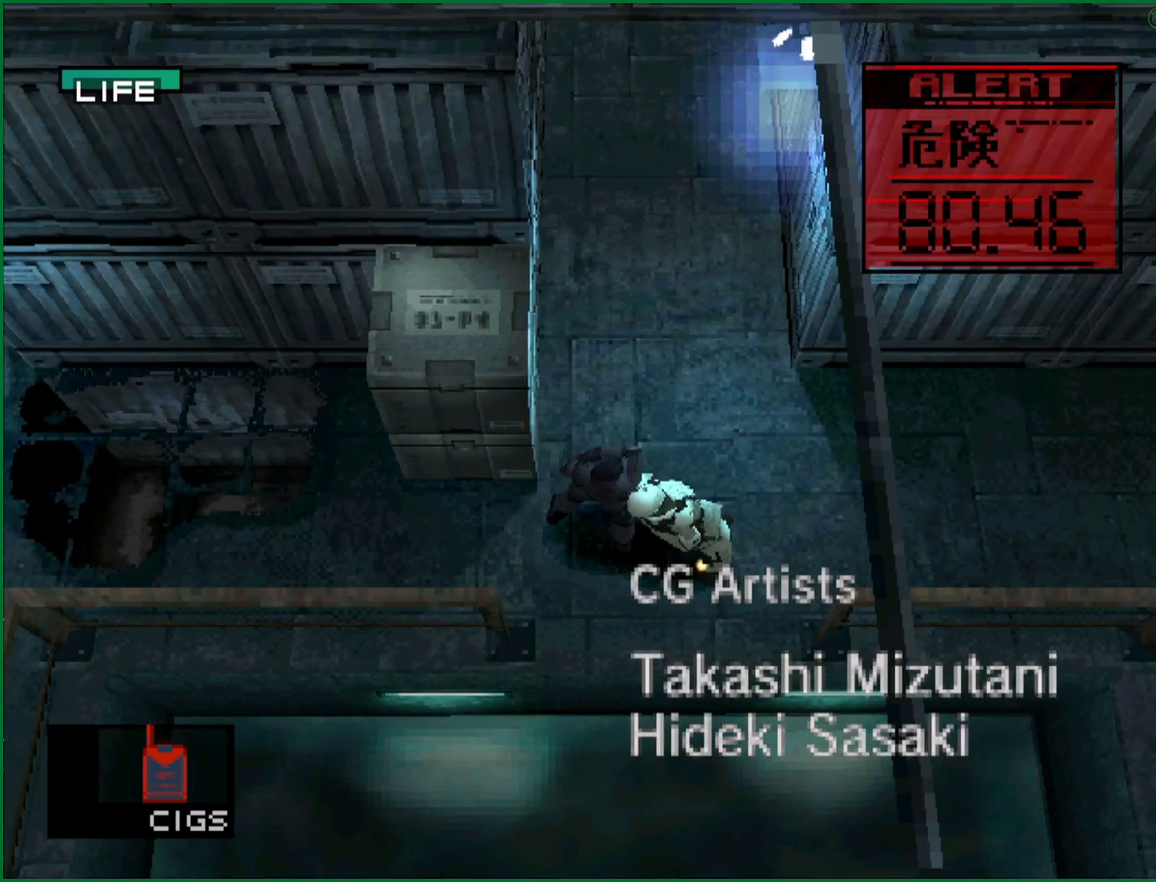
{"buttons": [], "left_stick": "center", "button_events": [[267, "DPAD_LEFT", "down"], [383, "DPAD_LEFT", "up"]]}
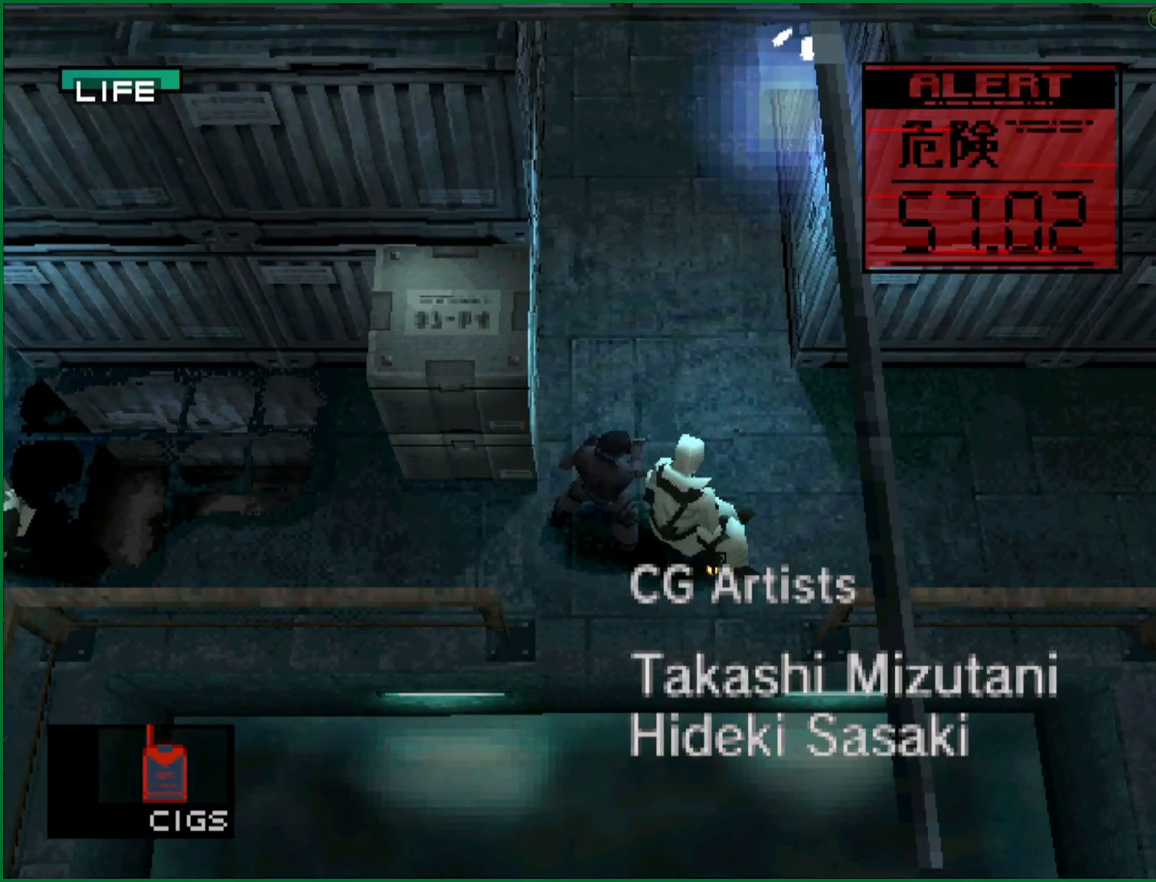
{"buttons": [], "left_stick": "up", "button_events": []}
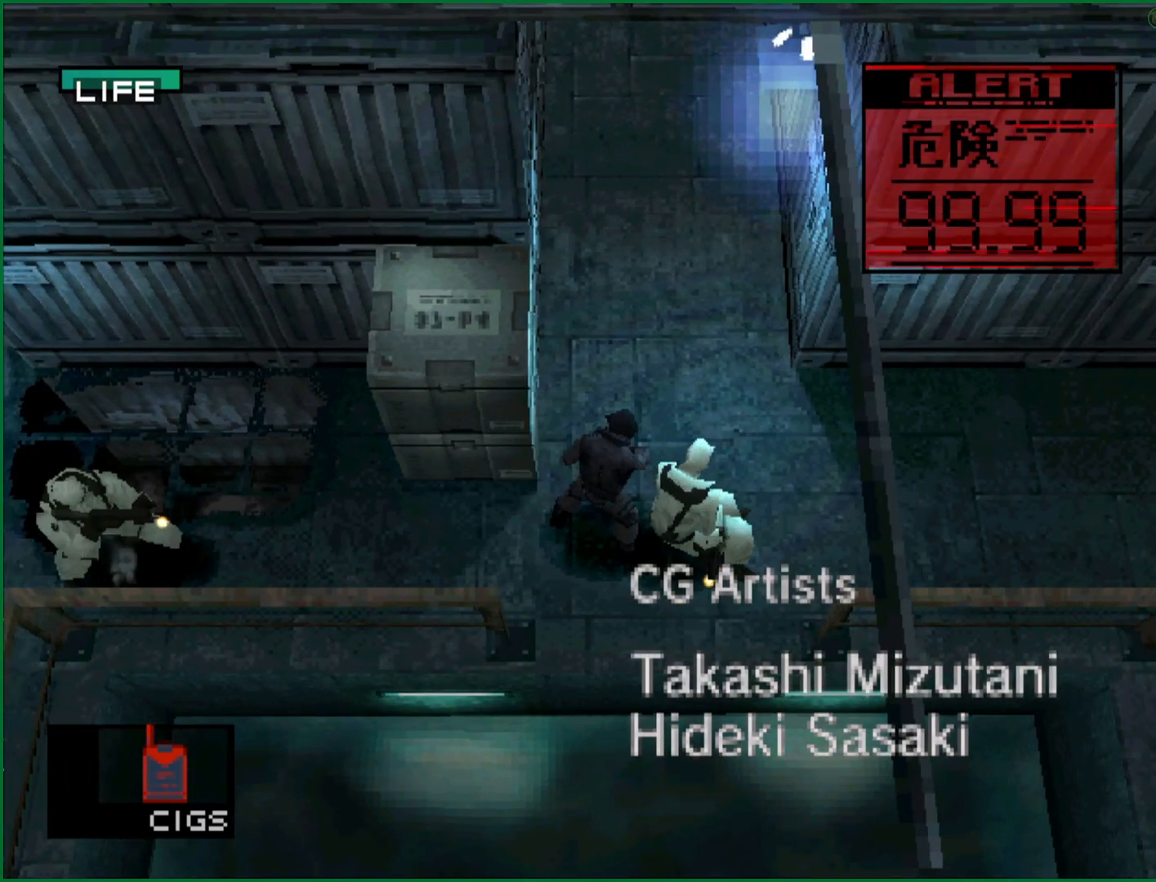
{"buttons": [], "left_stick": "up", "button_events": []}
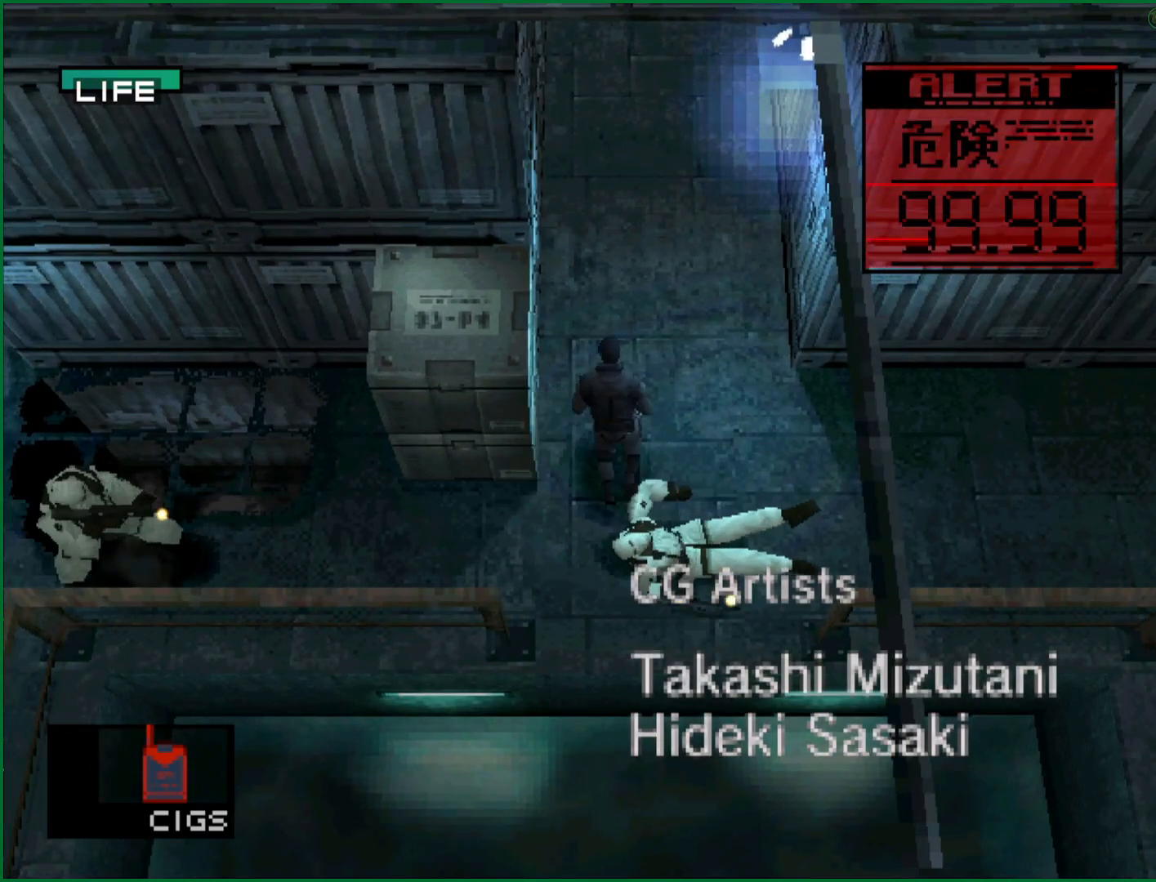
{"buttons": [], "left_stick": "center", "button_events": []}